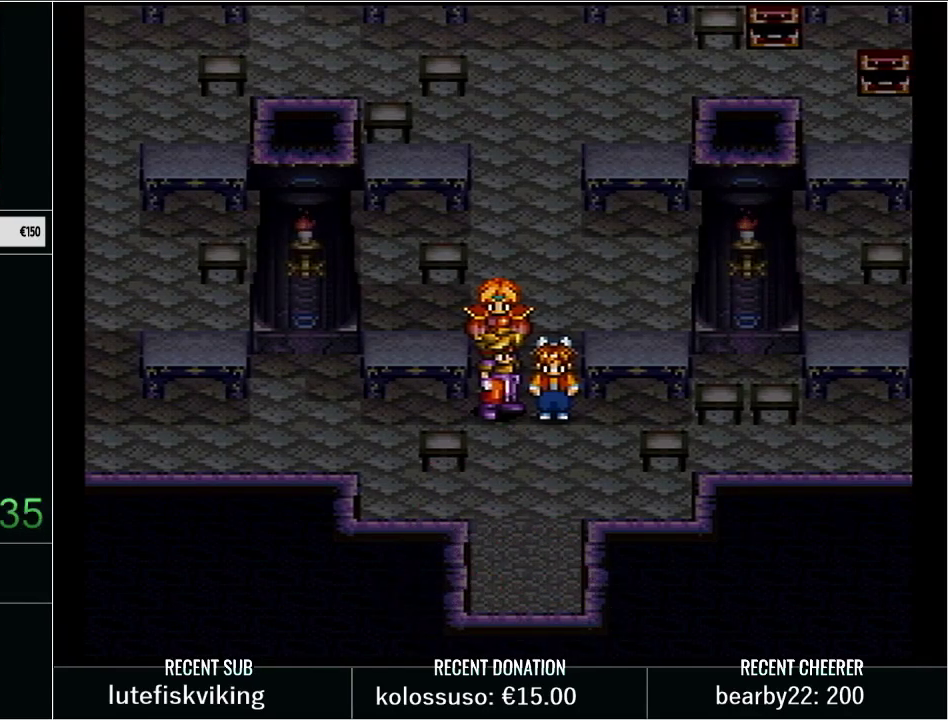
Gameplay with a controller (Nintendo layout); each line is a JSON object with the inputs held at the frame after it. "events" lists button and stick changes between this image and that frame as [ms after this image, input, new state], when the widget could be followed in between. Not read: L3 R3.
{"buttons": [], "events": [[67, "L1", "down"], [67, "X", "up"], [167, "X", "down"], [233, "L1", "up"], [250, "X", "up"], [283, "L1", "down"], [317, "X", "down"], [450, "X", "up"], [467, "L1", "up"]]}
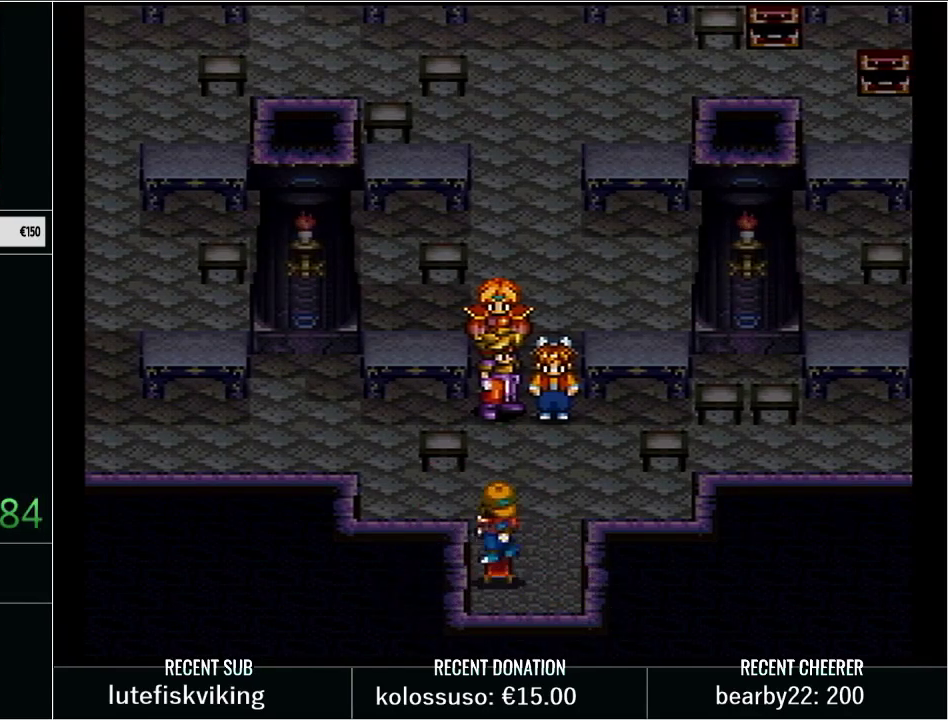
{"buttons": ["X"], "events": [[33, "X", "down"], [67, "L1", "down"], [133, "X", "up"], [200, "X", "down"], [233, "L1", "up"], [333, "L1", "down"], [350, "X", "up"], [417, "X", "down"], [483, "L1", "up"]]}
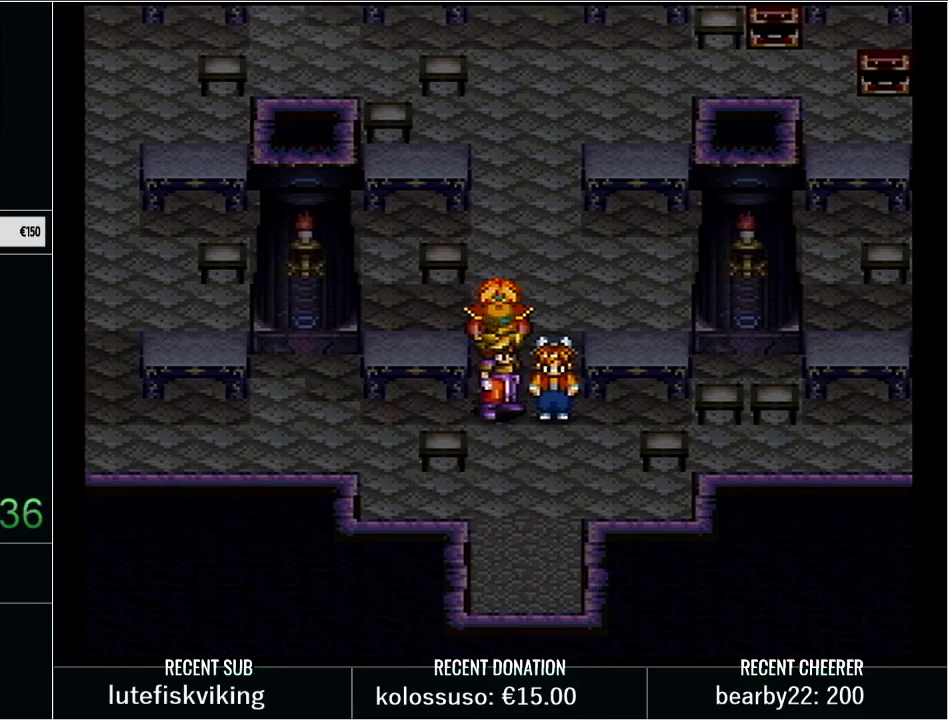
{"buttons": ["L1"], "events": [[33, "X", "up"], [67, "L1", "down"], [217, "L1", "up"], [283, "L1", "down"], [450, "L1", "up"], [500, "L1", "down"]]}
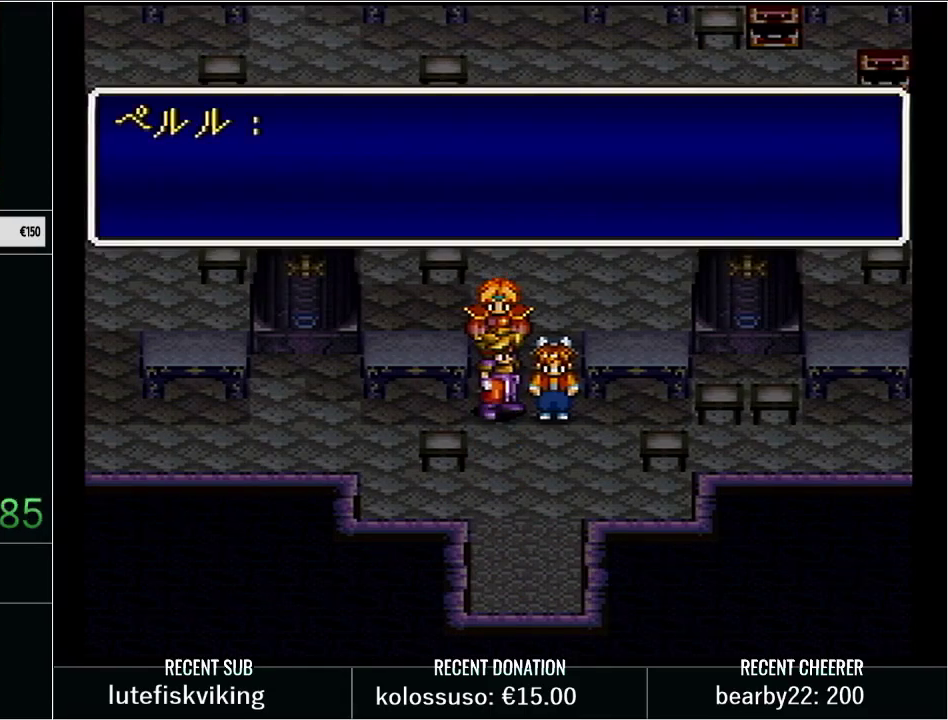
{"buttons": ["L1"], "events": [[133, "L1", "up"], [200, "L1", "down"], [350, "L1", "up"], [417, "L1", "down"]]}
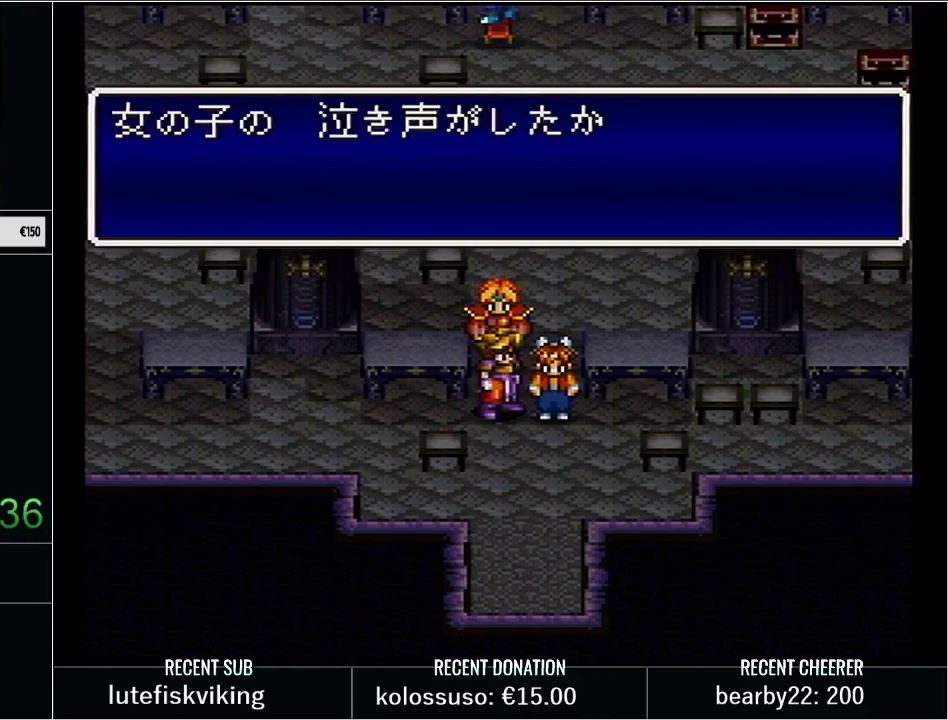
{"buttons": ["L1"], "events": [[33, "L1", "up"], [100, "L1", "down"], [200, "L1", "up"], [317, "L1", "down"], [433, "L1", "up"], [500, "L1", "down"]]}
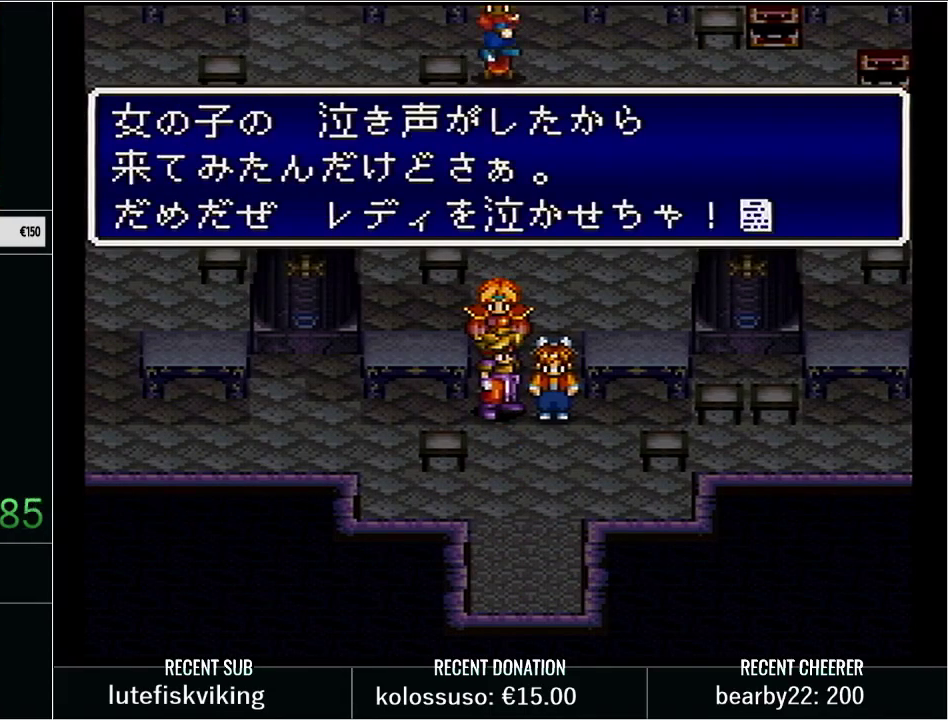
{"buttons": ["L1"], "events": [[133, "L1", "up"], [200, "L1", "down"], [350, "L1", "up"], [450, "L1", "down"]]}
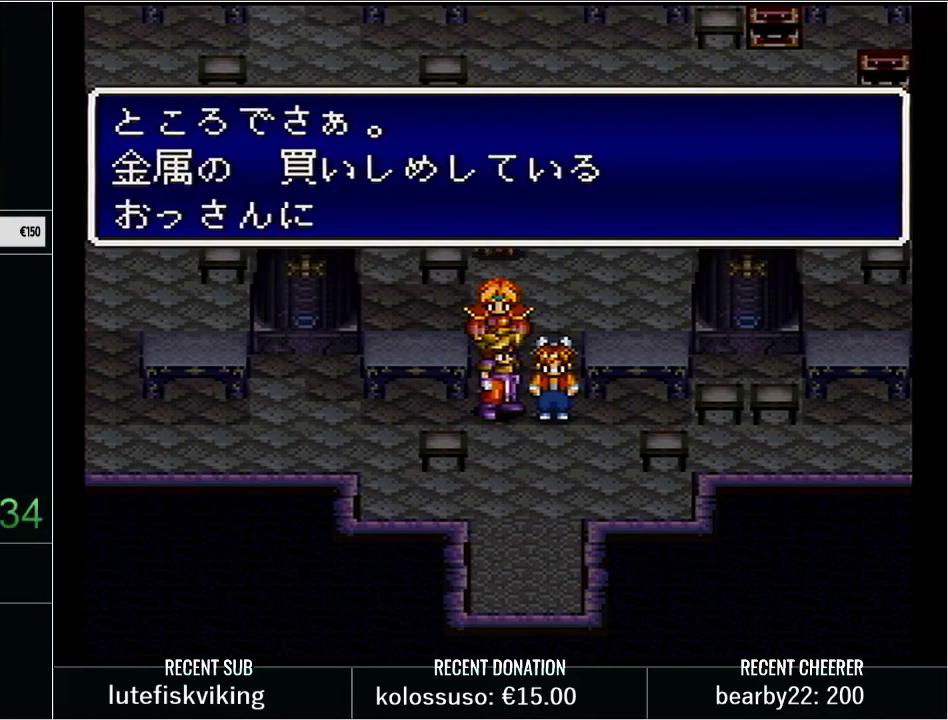
{"buttons": ["L1"], "events": [[33, "L1", "up"], [133, "L1", "down"], [283, "L1", "up"], [417, "L1", "down"]]}
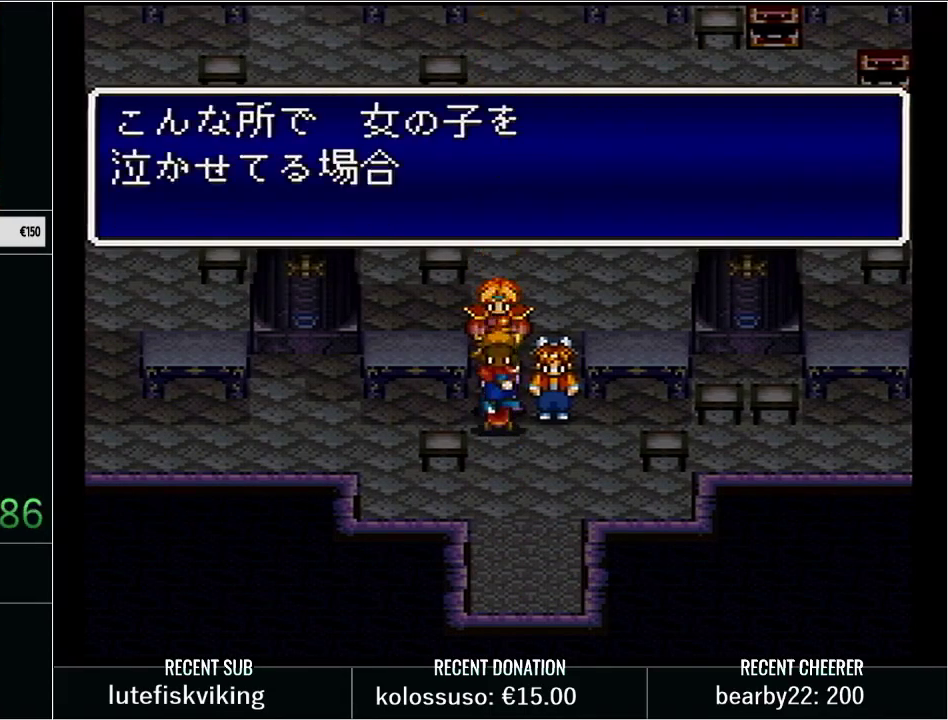
{"buttons": [], "events": [[233, "L1", "up"], [350, "L1", "down"], [467, "L1", "up"]]}
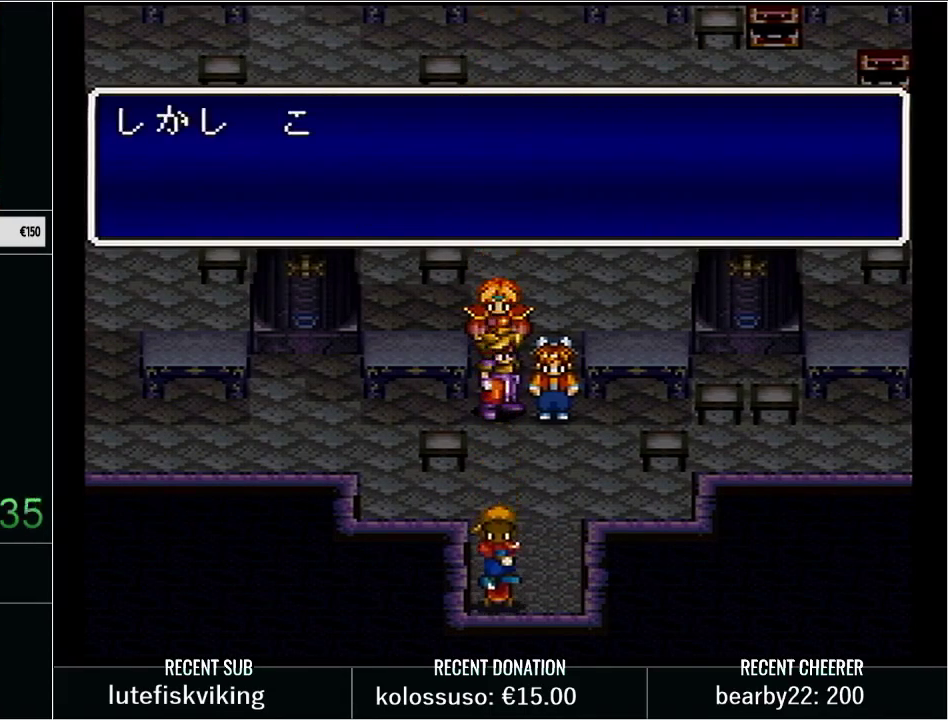
{"buttons": ["L1"], "events": [[100, "L1", "down"], [250, "L1", "up"], [383, "L1", "down"]]}
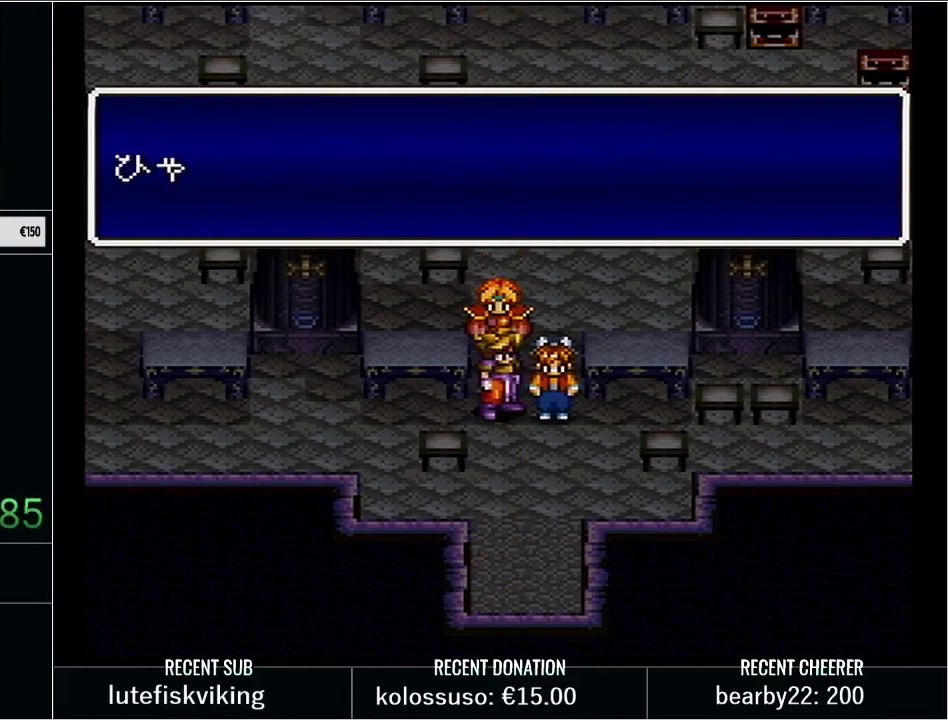
{"buttons": [], "events": [[67, "L1", "up"], [283, "L1", "down"], [417, "L1", "up"]]}
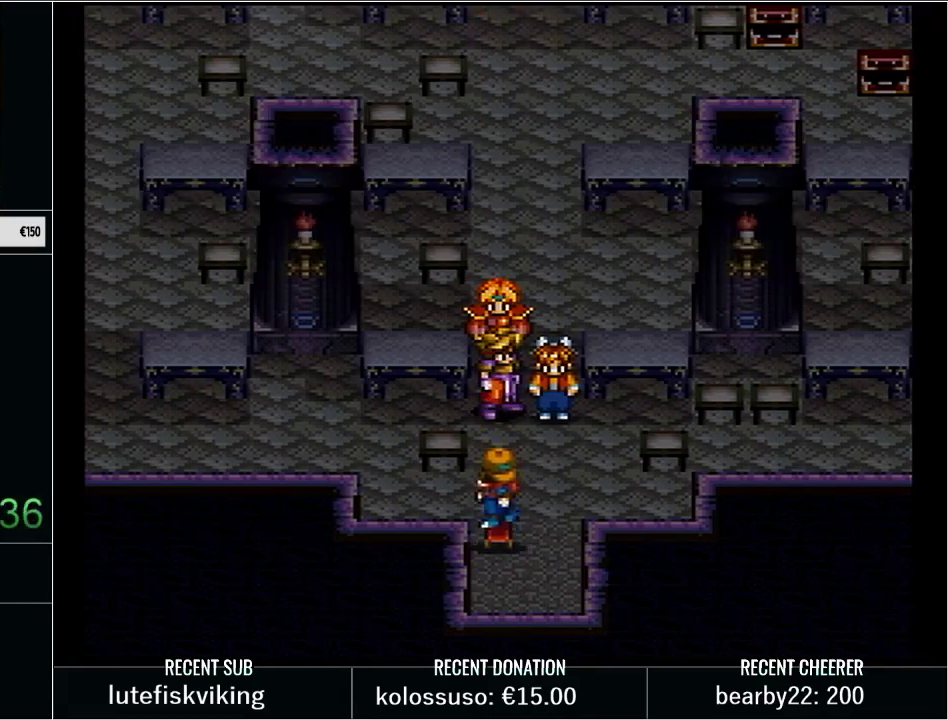
{"buttons": ["L1"], "events": [[67, "L1", "down"], [200, "L1", "up"], [250, "L1", "down"], [417, "L1", "up"], [483, "L1", "down"]]}
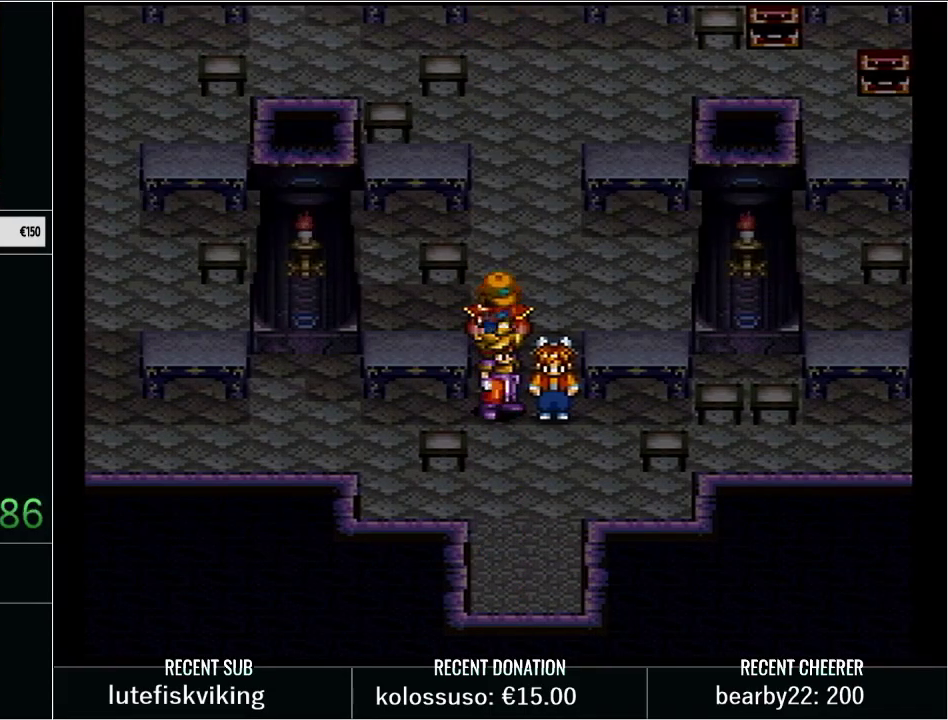
{"buttons": ["L1"], "events": [[100, "L1", "up"], [200, "L1", "down"], [317, "L1", "up"], [317, "X", "down"], [383, "L1", "down"], [383, "X", "up"]]}
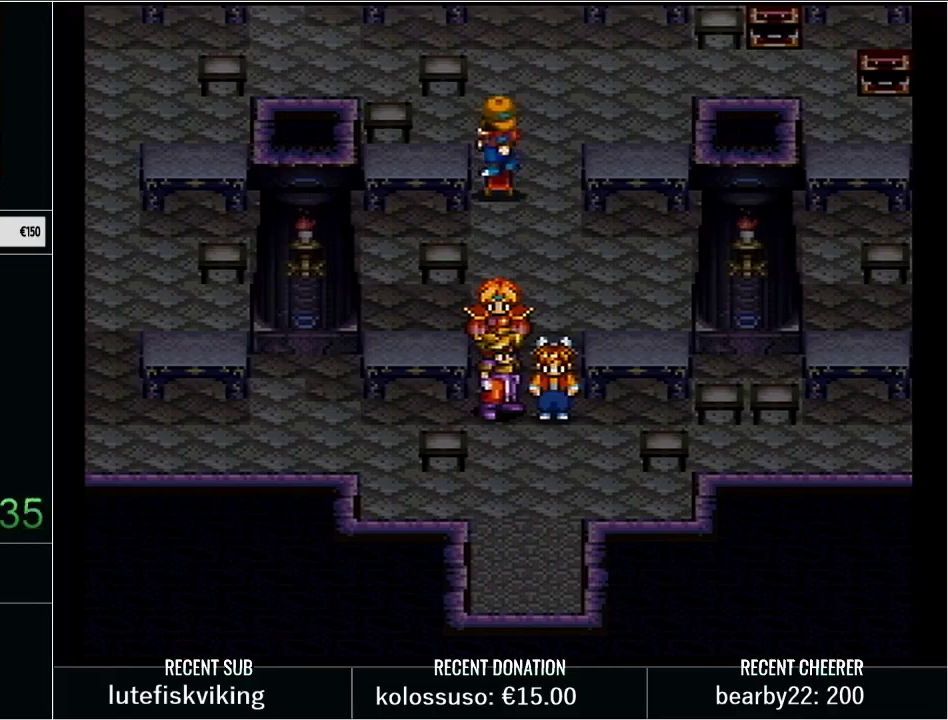
{"buttons": ["L1"], "events": [[17, "X", "down"], [33, "L1", "up"], [100, "L1", "down"], [100, "X", "up"], [200, "X", "down"], [250, "L1", "up"], [350, "L1", "down"], [483, "X", "up"]]}
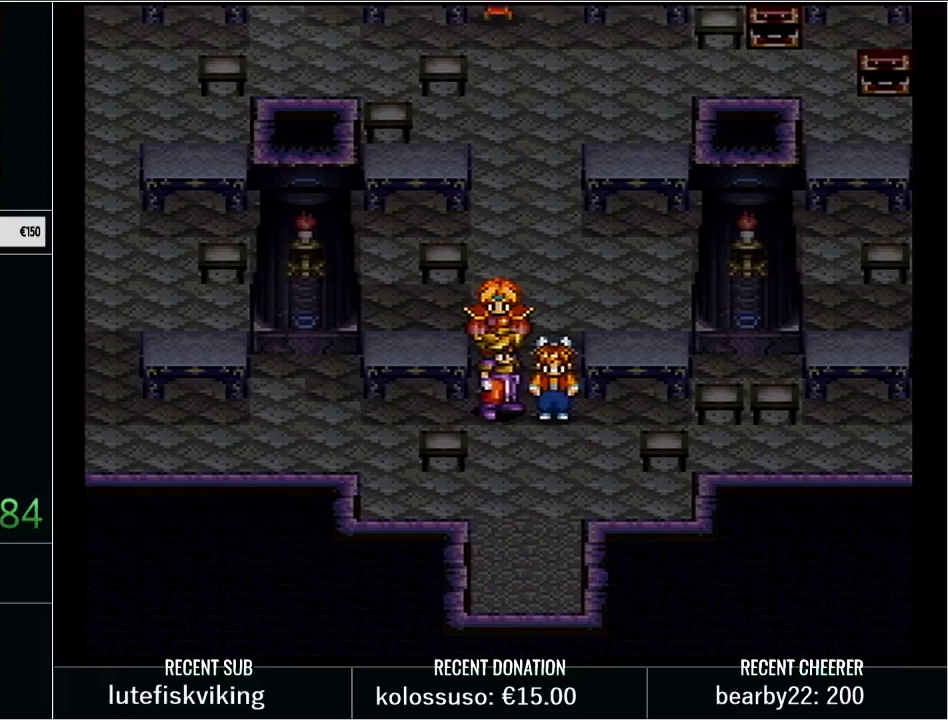
{"buttons": [], "events": [[33, "L1", "up"], [33, "X", "down"], [133, "L1", "down"], [167, "X", "up"], [250, "L1", "up"], [383, "L1", "down"], [450, "L1", "up"]]}
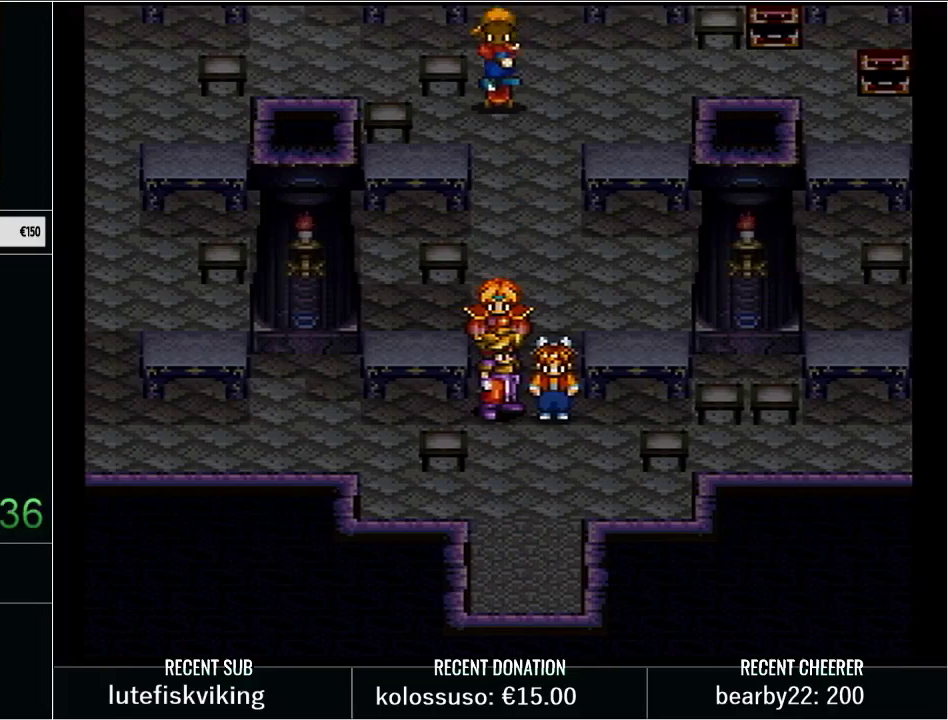
{"buttons": [], "events": [[83, "L1", "down"], [217, "L1", "up"], [317, "L1", "down"], [450, "L1", "up"]]}
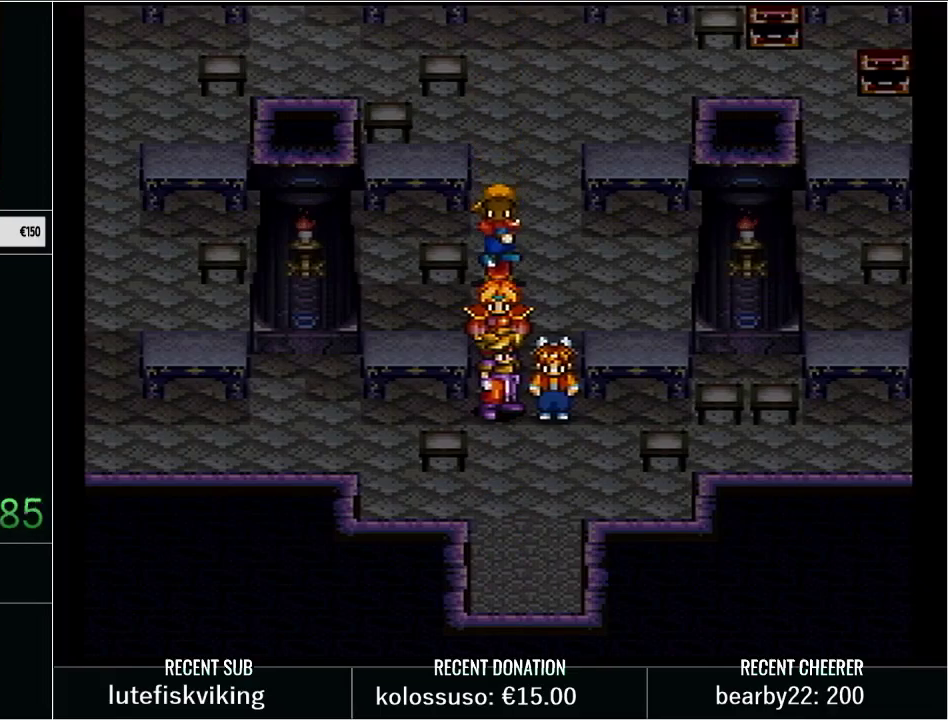
{"buttons": [], "events": [[83, "L1", "down"], [83, "X", "down"], [200, "L1", "up"], [200, "X", "up"], [283, "L1", "down"], [283, "X", "down"], [350, "L1", "up"], [417, "X", "up"]]}
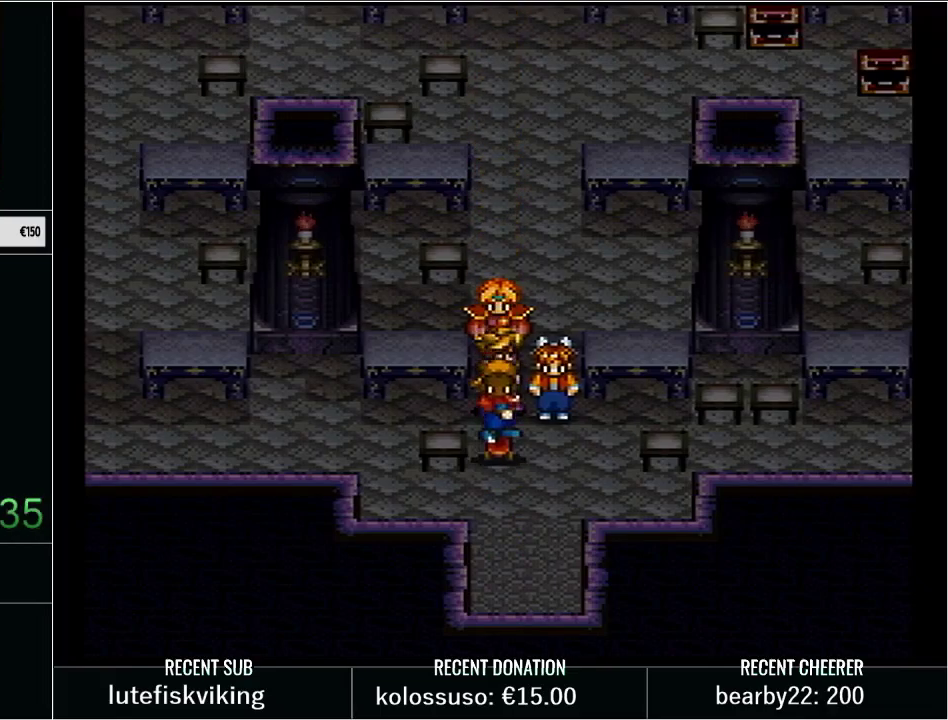
{"buttons": ["X", "L1"], "events": [[17, "L1", "down"], [17, "X", "down"], [133, "L1", "up"], [133, "X", "up"], [233, "L1", "down"], [267, "X", "down"], [383, "L1", "up"], [383, "X", "up"], [450, "L1", "down"], [450, "X", "down"]]}
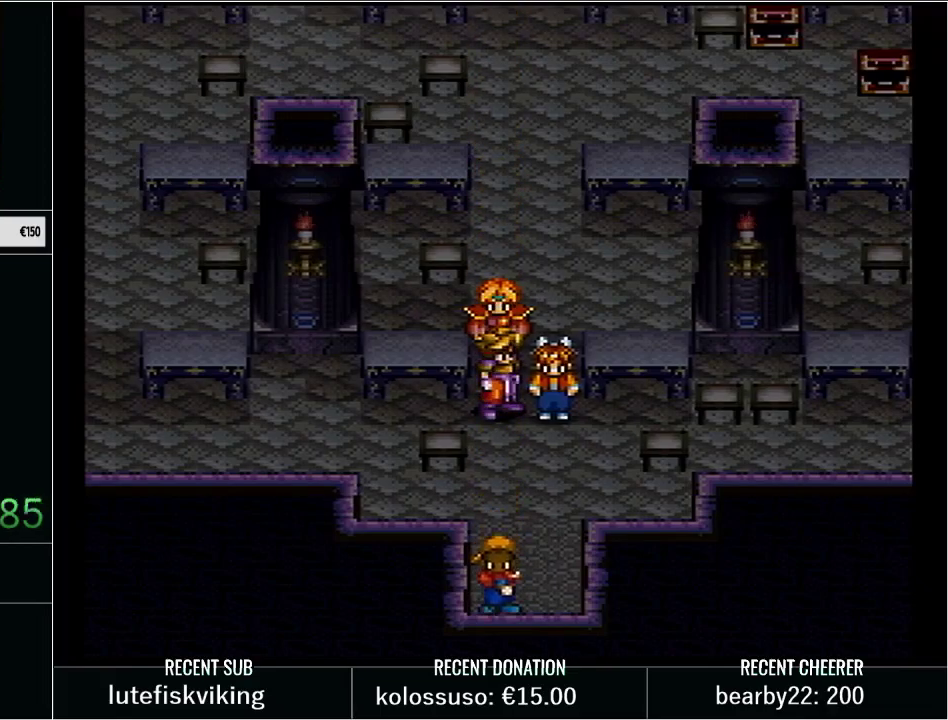
{"buttons": ["L1"], "events": [[67, "X", "up"], [133, "L1", "up"], [133, "X", "down"], [233, "L1", "down"], [250, "X", "up"], [350, "L1", "up"], [350, "X", "down"], [450, "L1", "down"], [450, "X", "up"]]}
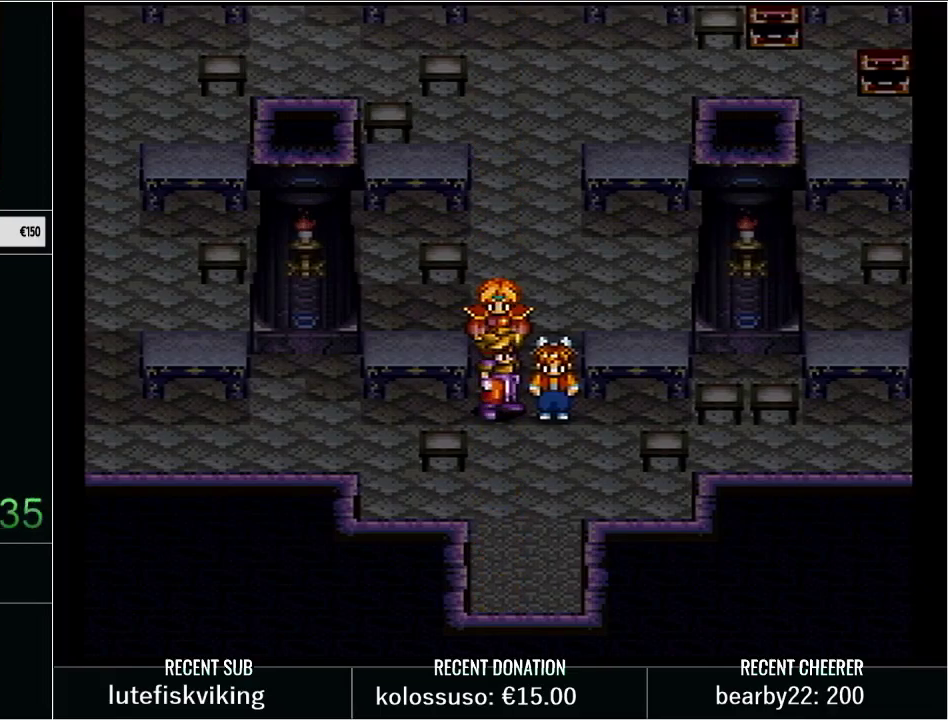
{"buttons": ["L1"], "events": [[50, "X", "down"], [83, "L1", "up"], [100, "X", "up"], [200, "L1", "down"], [200, "X", "down"], [283, "X", "up"], [317, "L1", "up"], [383, "L1", "down"], [383, "X", "down"], [483, "X", "up"]]}
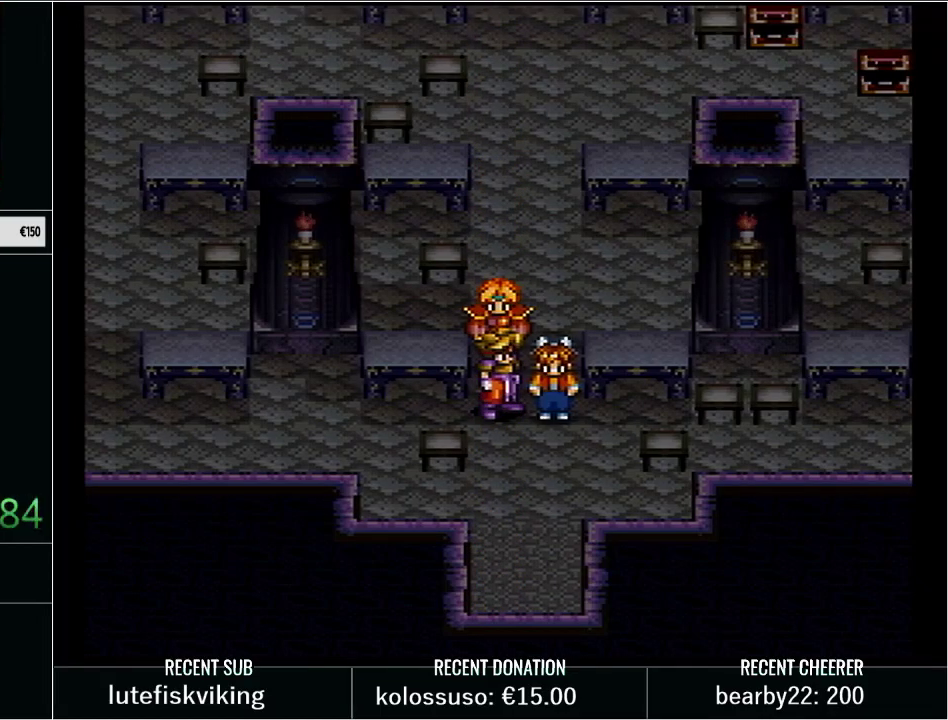
{"buttons": ["X", "L1"], "events": [[33, "L1", "up"], [33, "X", "down"], [100, "L1", "down"], [133, "X", "up"], [233, "X", "down"], [283, "L1", "up"], [350, "L1", "down"], [350, "X", "up"], [483, "X", "down"]]}
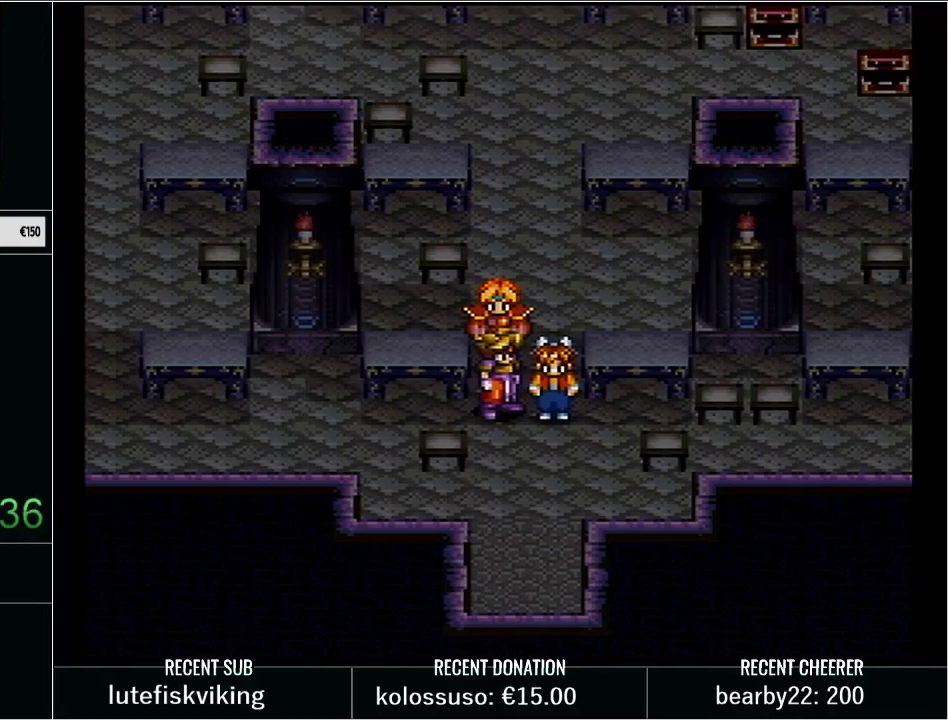
{"buttons": ["L1"], "events": [[33, "L1", "up"], [33, "X", "up"], [100, "L1", "down"], [167, "X", "down"], [233, "X", "up"], [250, "L1", "up"], [317, "L1", "down"], [350, "X", "down"], [417, "X", "up"]]}
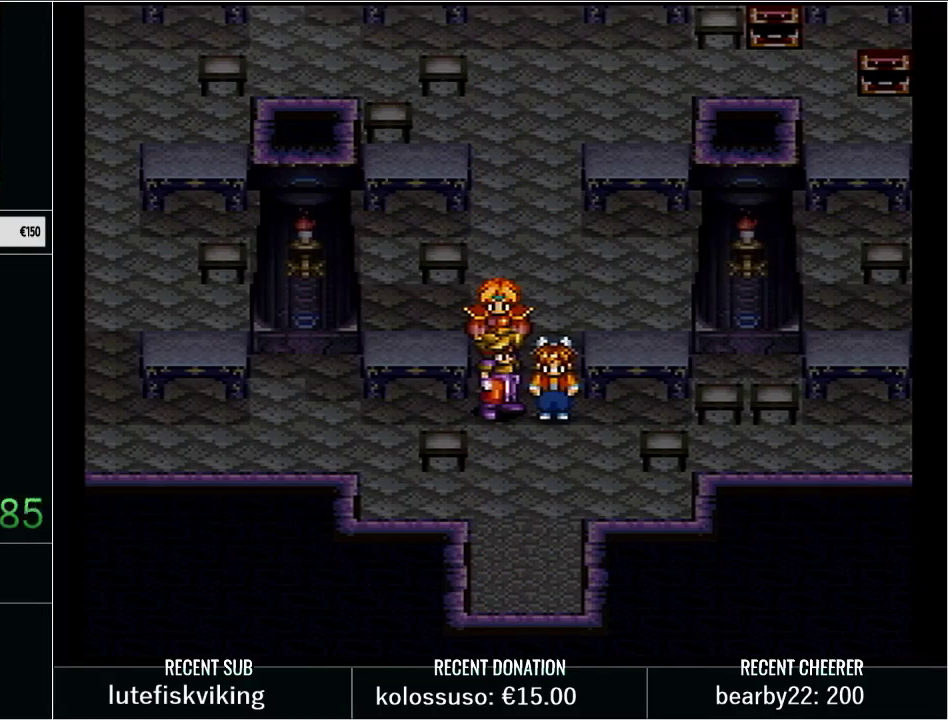
{"buttons": [], "events": [[17, "X", "down"], [33, "L1", "up"], [83, "L1", "down"], [133, "X", "up"], [200, "L1", "up"], [200, "X", "down"], [283, "L1", "down"], [283, "X", "up"], [383, "X", "down"], [450, "L1", "up"], [467, "X", "up"]]}
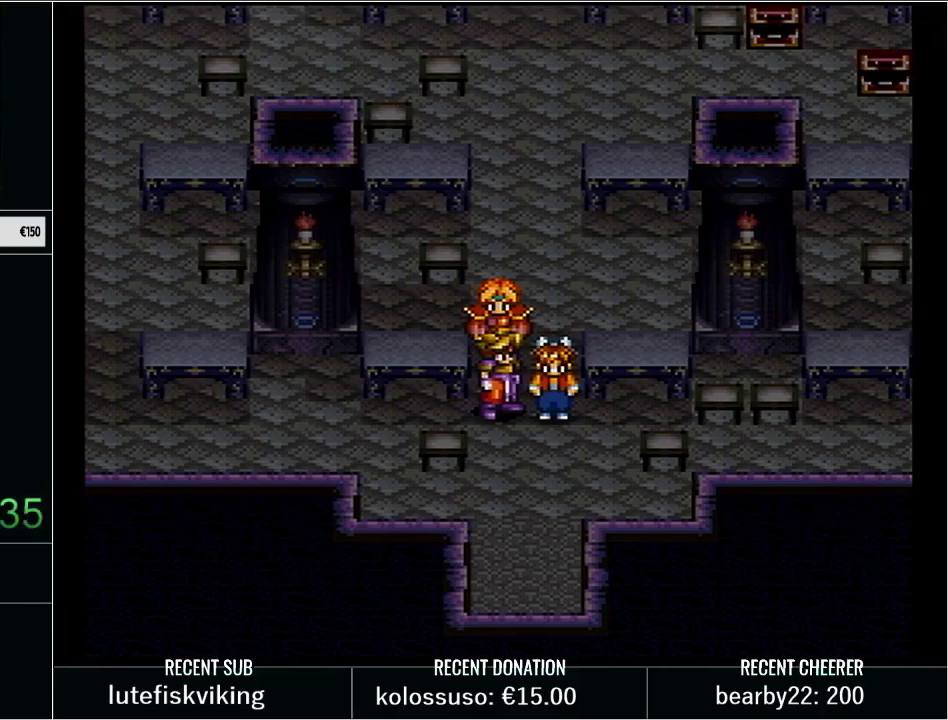
{"buttons": ["X", "L1"], "events": [[33, "L1", "down"], [100, "X", "down"], [133, "L1", "up"], [167, "X", "up"], [267, "L1", "down"], [267, "X", "down"], [367, "X", "up"], [417, "L1", "up"], [417, "X", "down"], [483, "L1", "down"]]}
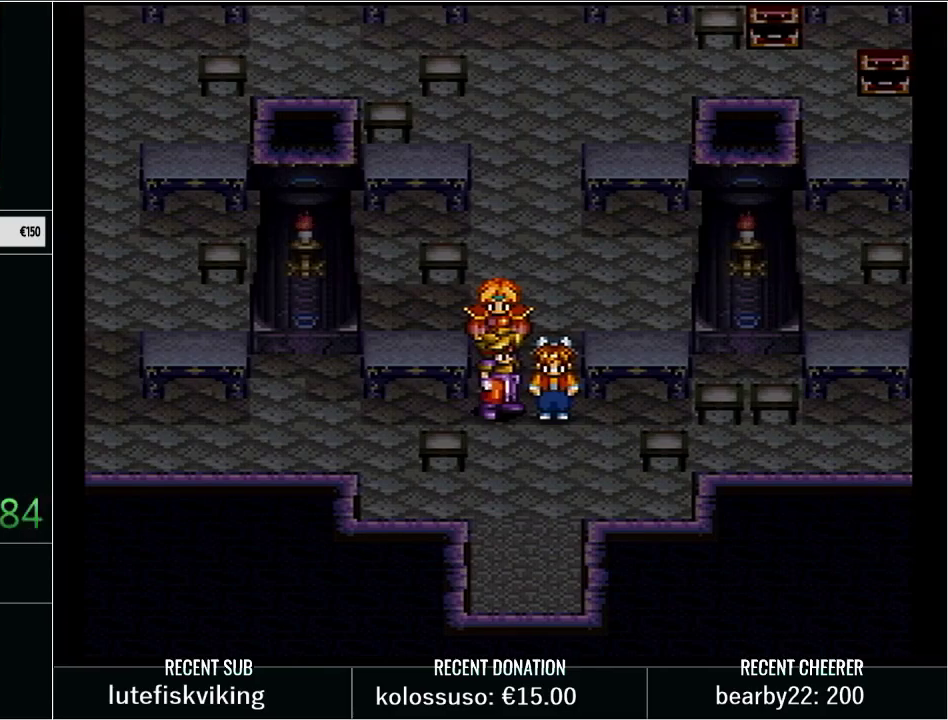
{"buttons": ["L1", "DPAD_RIGHT"], "events": [[33, "X", "up"], [100, "X", "down"], [133, "L1", "up"], [200, "L1", "down"], [200, "X", "up"], [267, "X", "down"], [333, "DPAD_RIGHT", "down"], [383, "L1", "up"], [450, "L1", "down"], [483, "X", "up"]]}
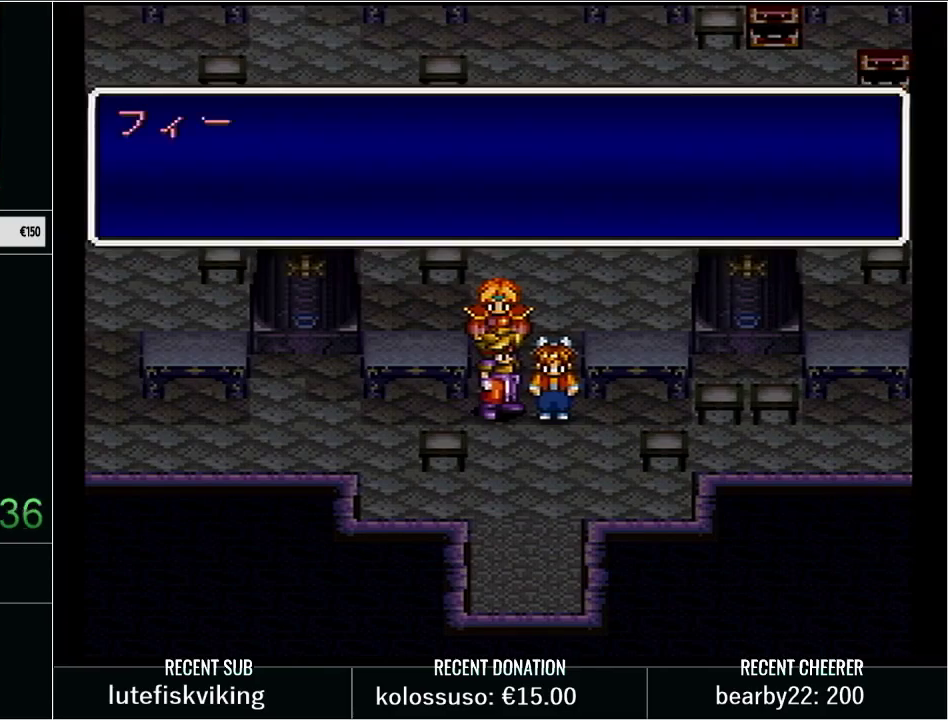
{"buttons": ["X", "L1", "DPAD_RIGHT"], "events": [[50, "X", "down"], [100, "L1", "up"], [167, "L1", "down"], [267, "X", "up"], [333, "X", "down"], [383, "X", "up"], [450, "X", "down"]]}
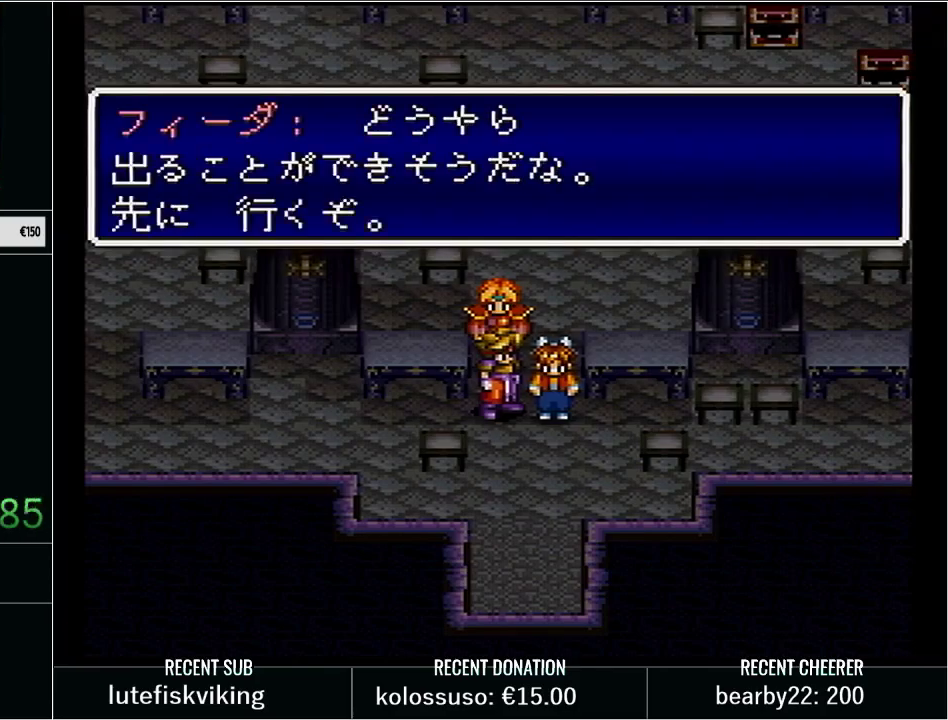
{"buttons": ["X", "L1", "DPAD_RIGHT"], "events": [[33, "X", "up"], [117, "X", "down"], [167, "X", "up"], [267, "X", "down"], [350, "X", "up"], [383, "L1", "up"], [417, "X", "down"], [450, "L1", "down"]]}
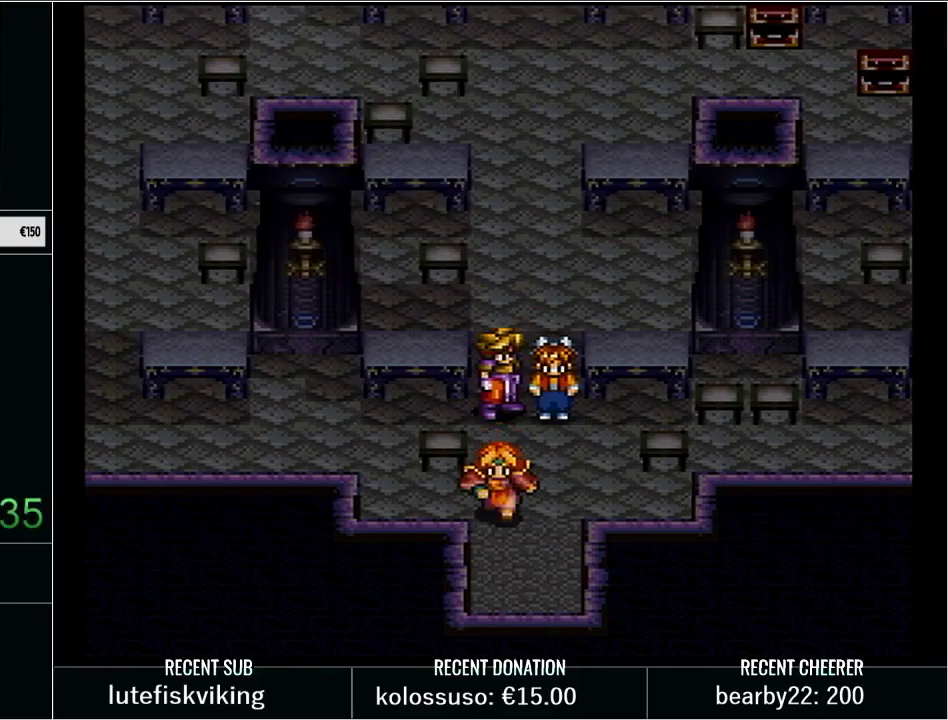
{"buttons": ["X", "DPAD_RIGHT"], "events": [[17, "X", "up"], [100, "X", "down"], [133, "L1", "up"], [200, "X", "up"], [233, "L1", "down"], [267, "X", "down"], [450, "L1", "up"]]}
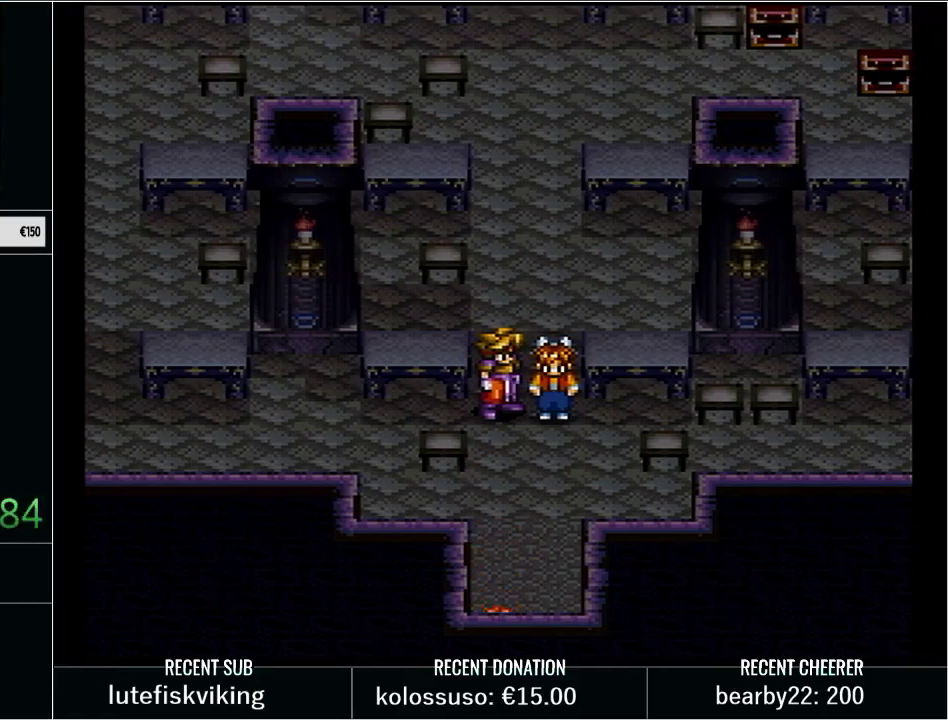
{"buttons": ["DPAD_RIGHT"], "events": [[50, "L1", "down"], [50, "X", "up"], [200, "L1", "up"], [300, "L1", "down"], [383, "X", "down"], [450, "X", "up"], [483, "L1", "up"]]}
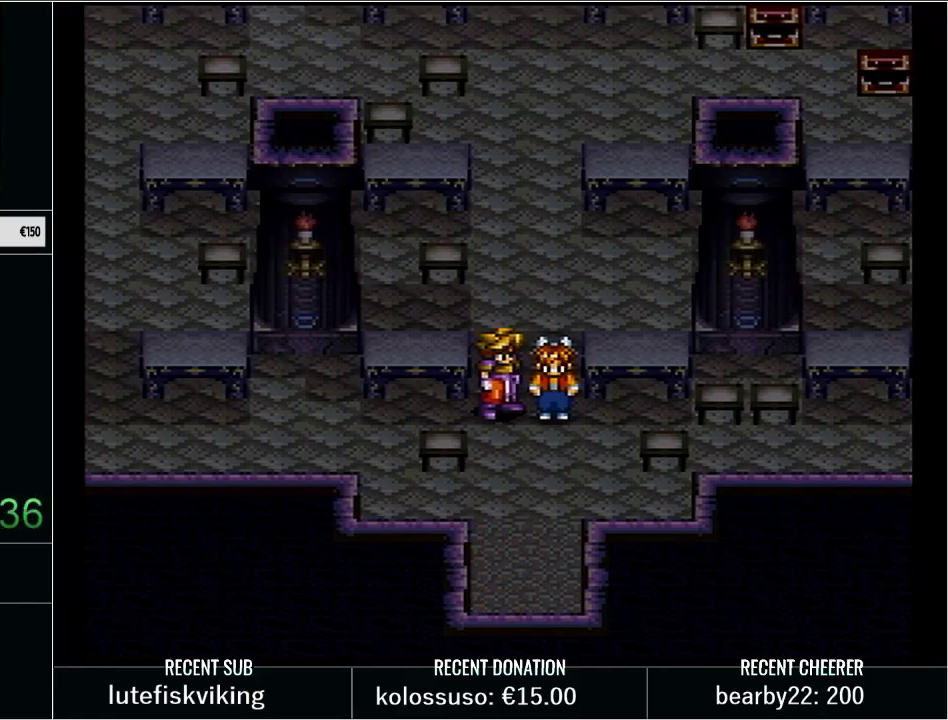
{"buttons": [], "events": [[83, "L1", "down"], [200, "DPAD_RIGHT", "up"], [200, "X", "down"], [233, "L1", "up"], [283, "X", "up"], [350, "L1", "down"], [417, "X", "down"], [483, "X", "up"], [500, "L1", "up"]]}